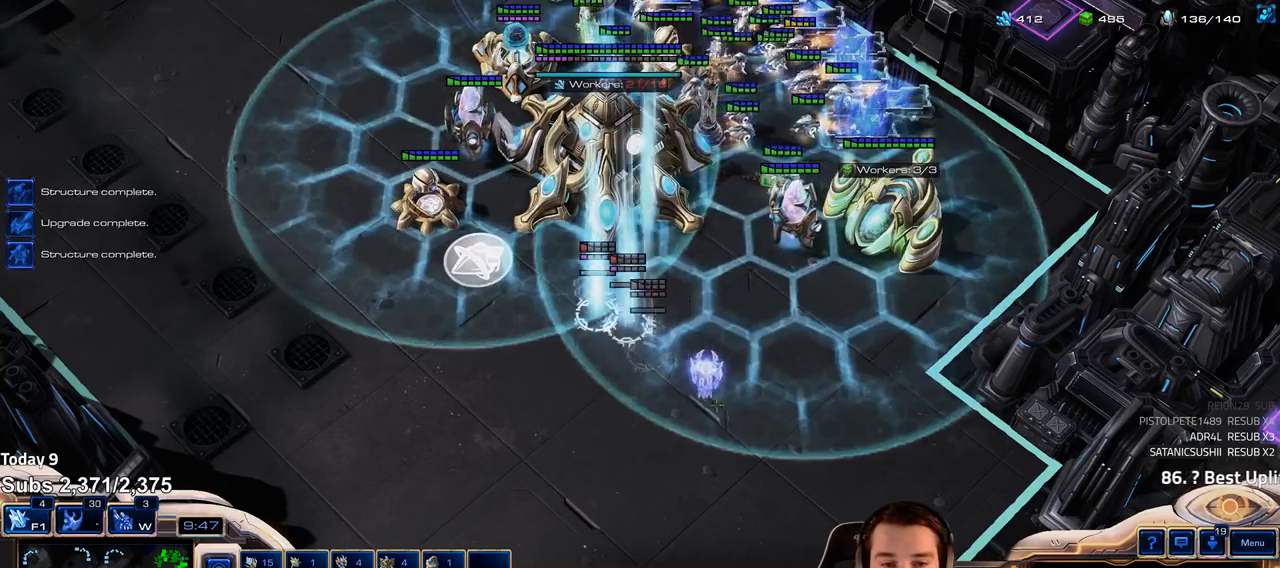
Gameplay with keyboard; each line is a JSON object with the keys held at the frame after it. "events" lists presses ("down") and releases ("up") of "1", "2", "3", "4", "5", "6", "a", "alt", "b", "c", "caps_lock", "ctrl", "d", "e", "escape", "f", "f1", "f2", "f3", "f4", "f5", "f6", "g", "q", "r", "s", "shift", "space", "super", "t", "tab", "tilde", "v", "w", "x" and "z" between this image and that frame as [ms after this image, input, new state], when the widget could be followed in between. No other keys are recorded. Mouse input is not recorded.
{"keys": [], "events": [[33, "t", "up"], [183, "shift", "up"], [417, "4", "down"], [467, "4", "up"]]}
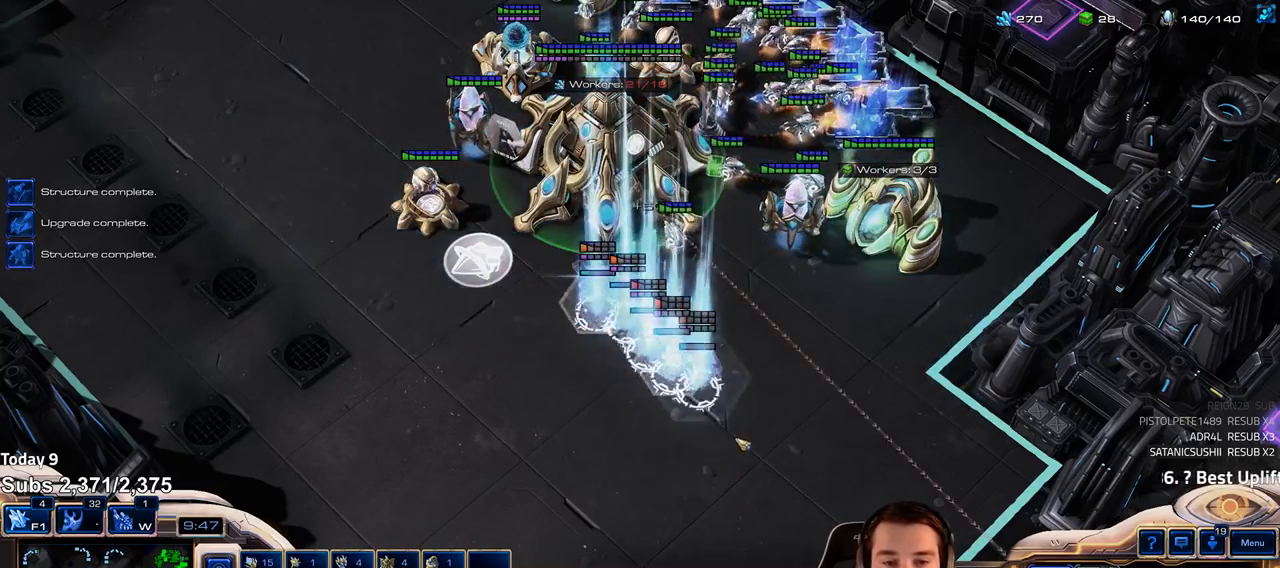
{"keys": ["shift"], "events": [[283, "w", "down"], [350, "w", "up"], [500, "shift", "down"]]}
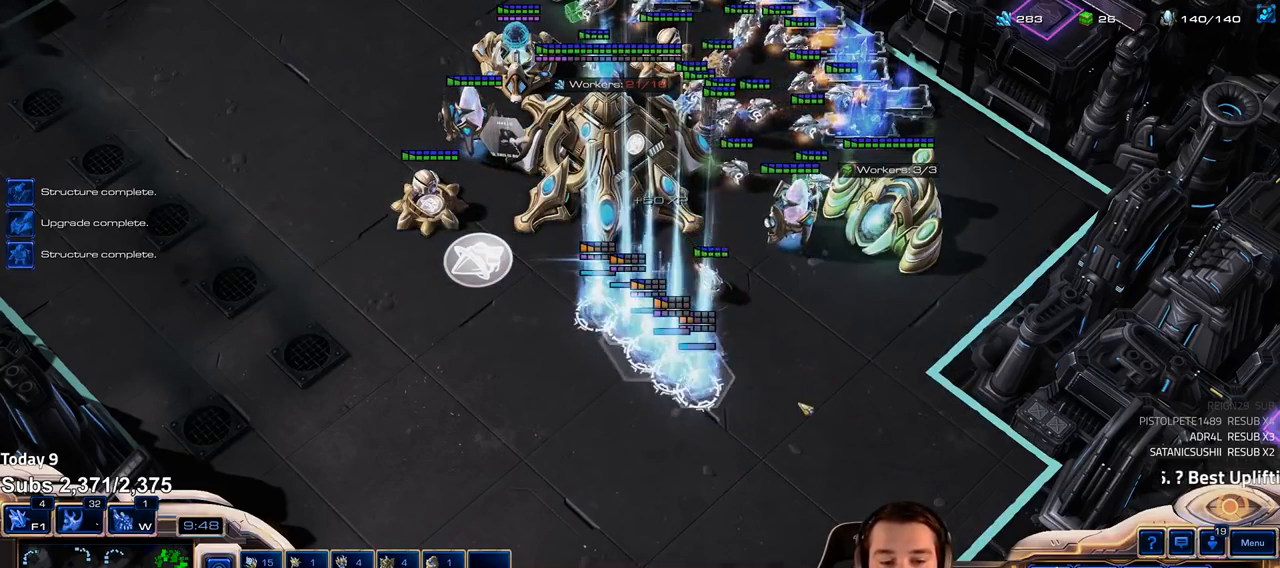
{"keys": [], "events": [[50, "z", "down"], [167, "z", "up"], [250, "z", "down"], [317, "z", "up"], [367, "shift", "up"]]}
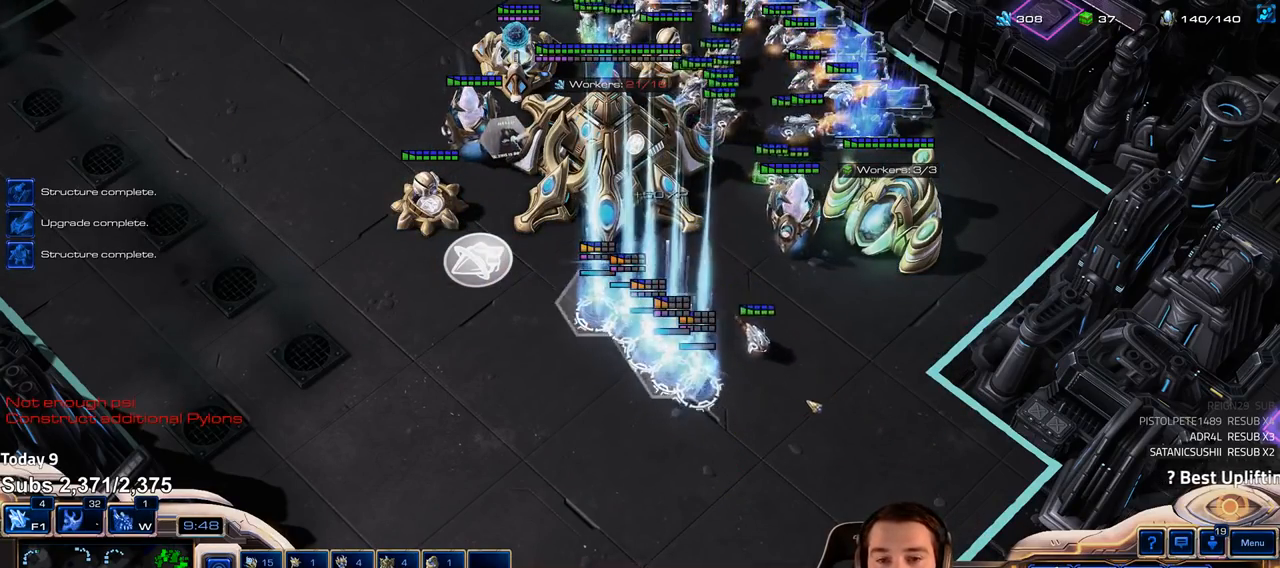
{"keys": [], "events": []}
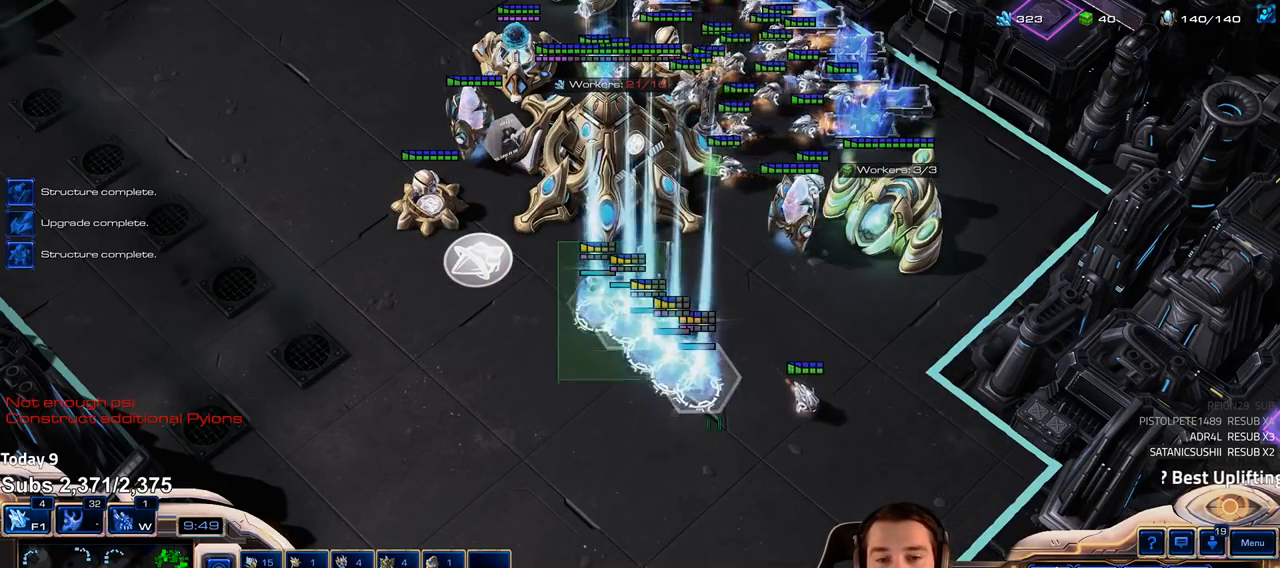
{"keys": [], "events": [[233, "c", "down"], [317, "c", "up"], [383, "c", "down"], [450, "c", "up"]]}
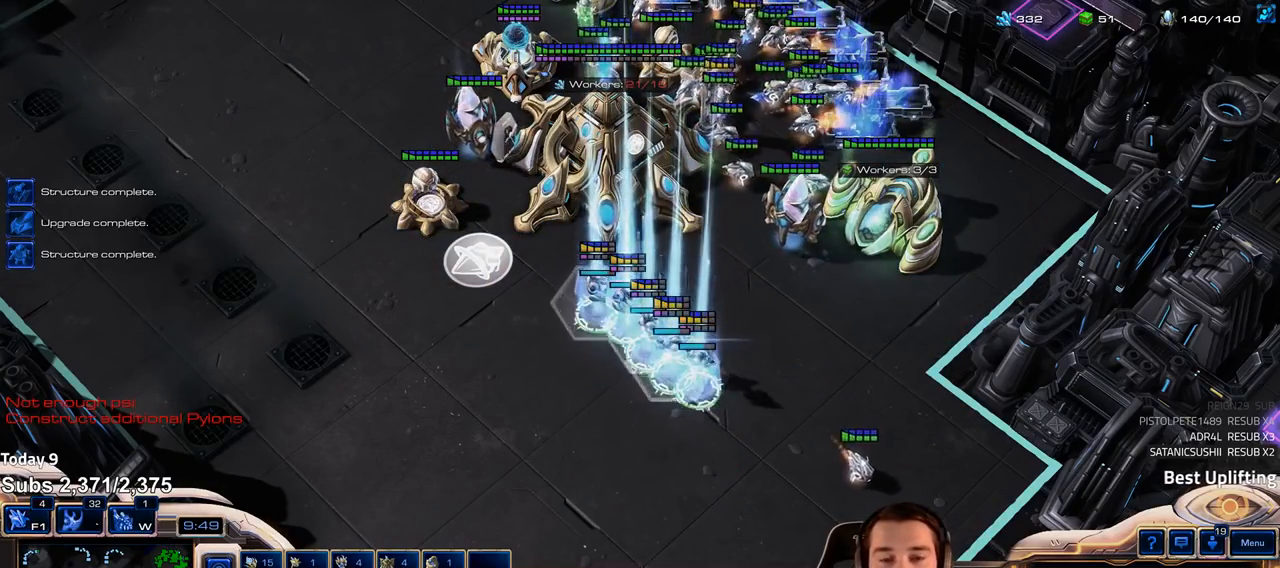
{"keys": ["c"], "events": [[33, "c", "down"], [100, "c", "up"], [183, "c", "down"], [250, "c", "up"], [317, "c", "down"], [367, "c", "up"], [450, "c", "down"]]}
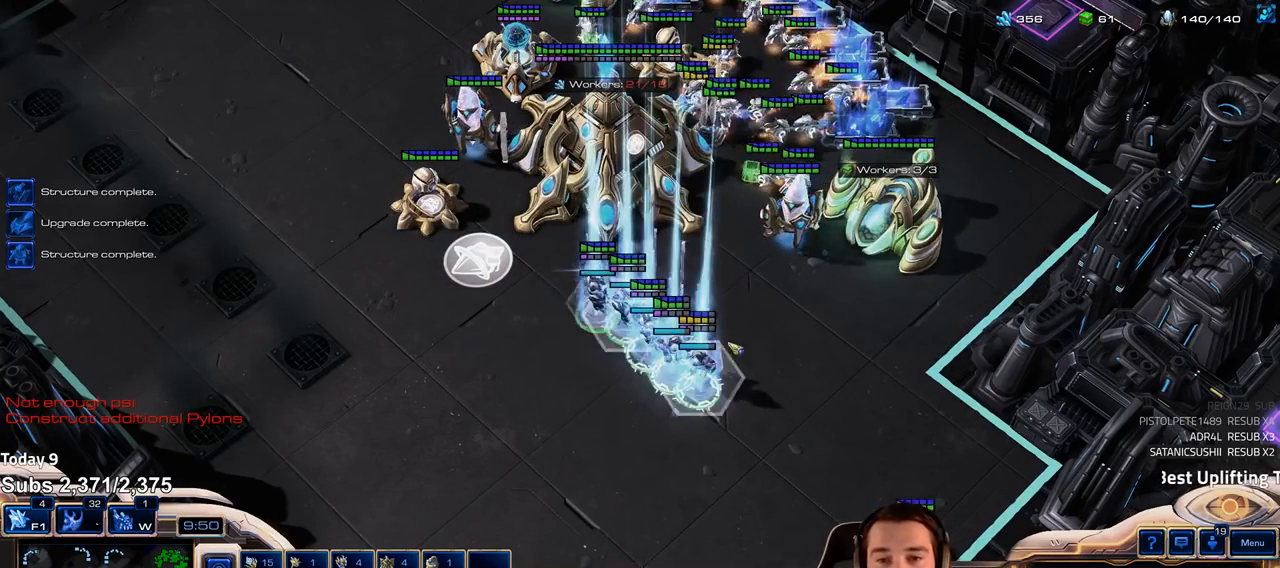
{"keys": ["c"], "events": [[17, "c", "up"], [83, "c", "down"], [150, "c", "up"], [217, "c", "down"], [267, "c", "up"], [333, "c", "down"], [400, "c", "up"], [467, "c", "down"]]}
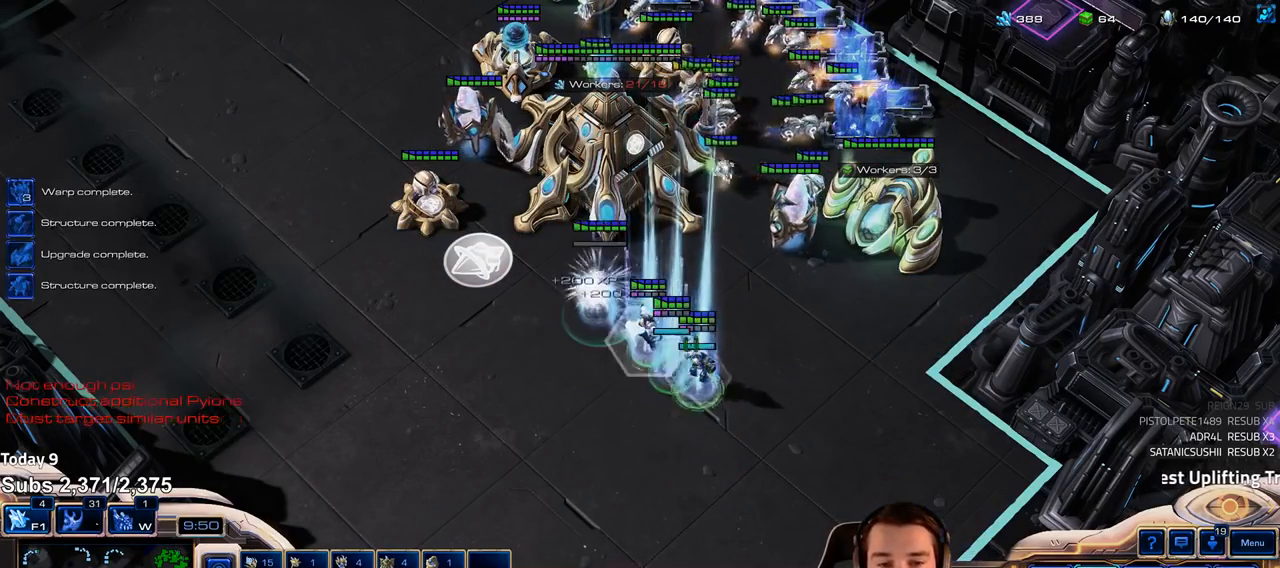
{"keys": ["ctrl"], "events": [[33, "c", "up"], [100, "c", "down"], [167, "c", "up"], [367, "ctrl", "down"]]}
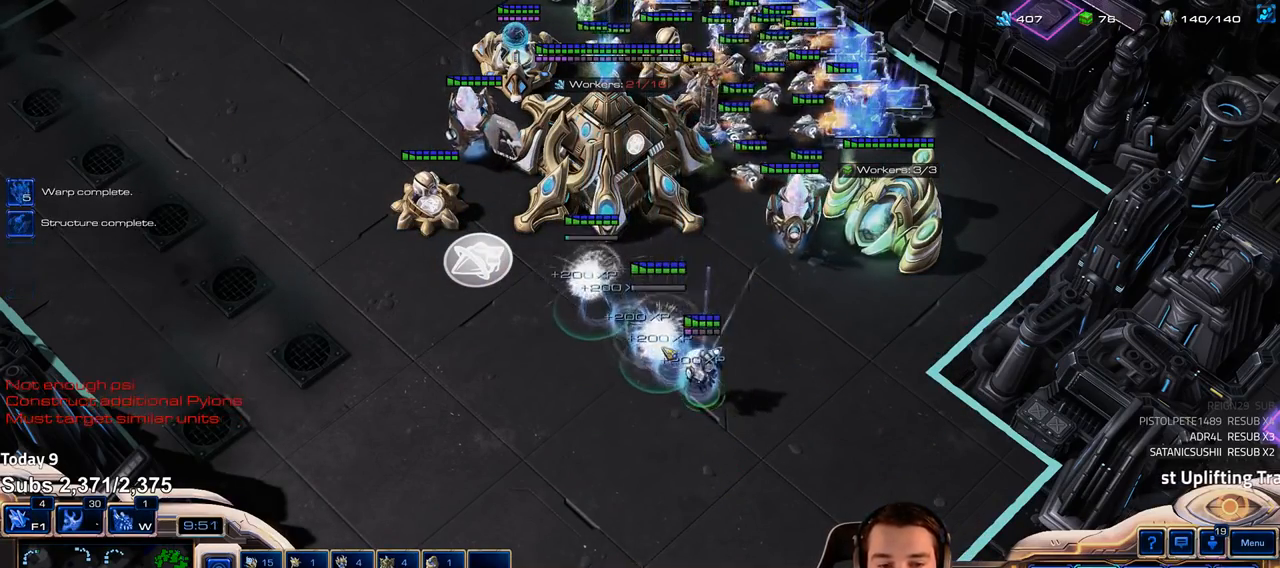
{"keys": [], "events": [[183, "ctrl", "up"], [367, "1", "down"], [367, "shift", "down"], [450, "shift", "up"], [467, "1", "up"]]}
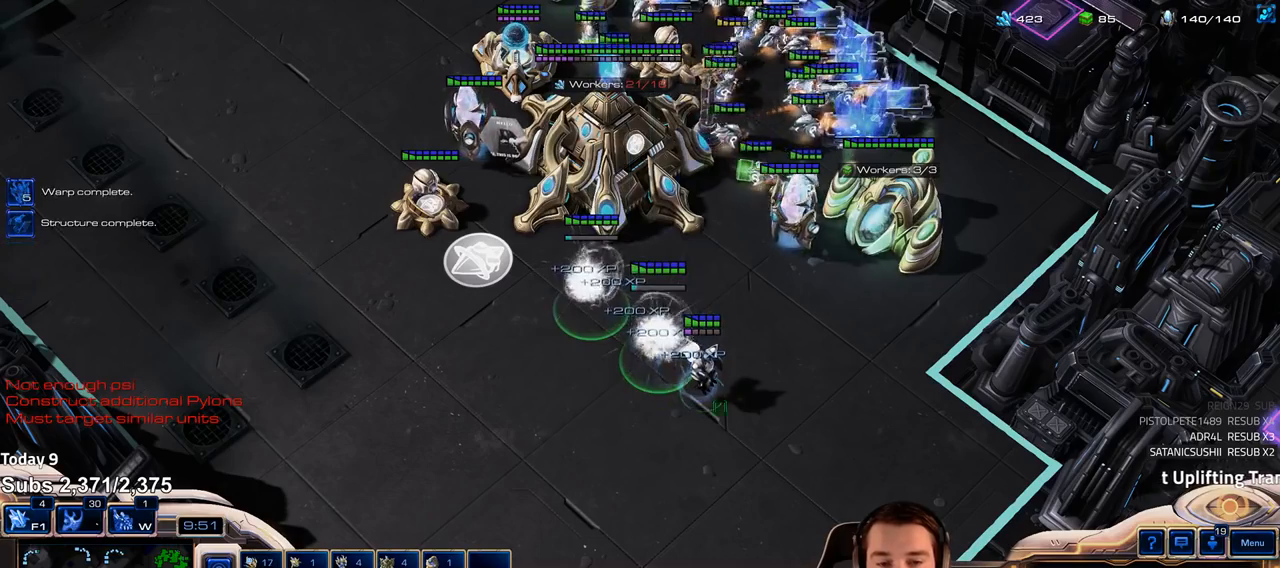
{"keys": [], "events": [[17, "1", "down"], [67, "1", "up"]]}
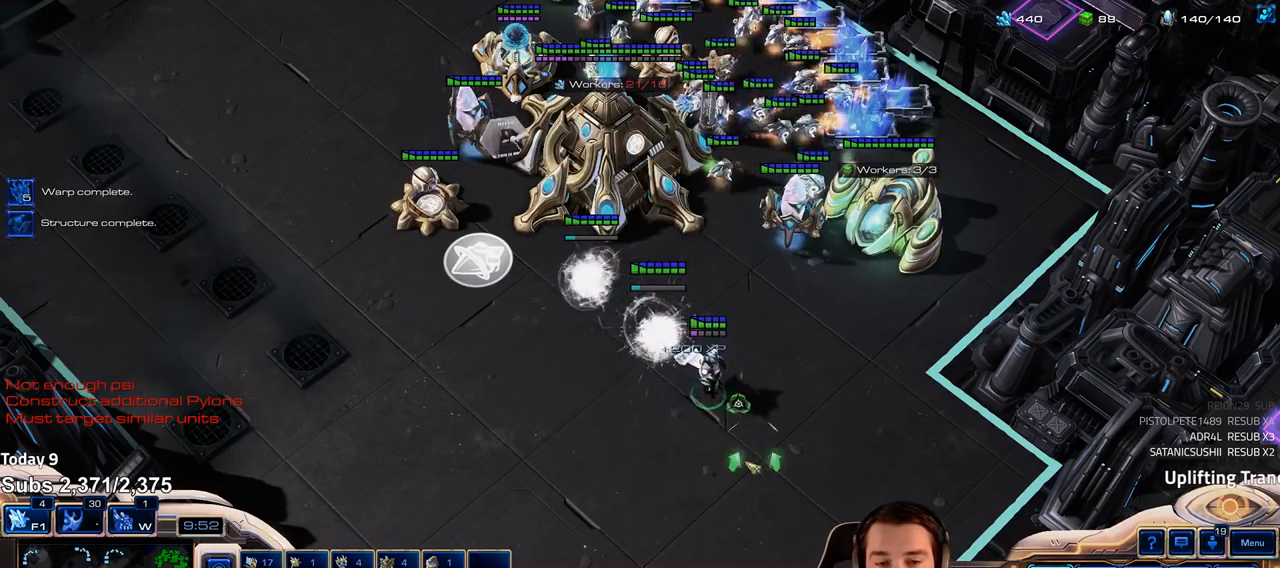
{"keys": ["3"]}
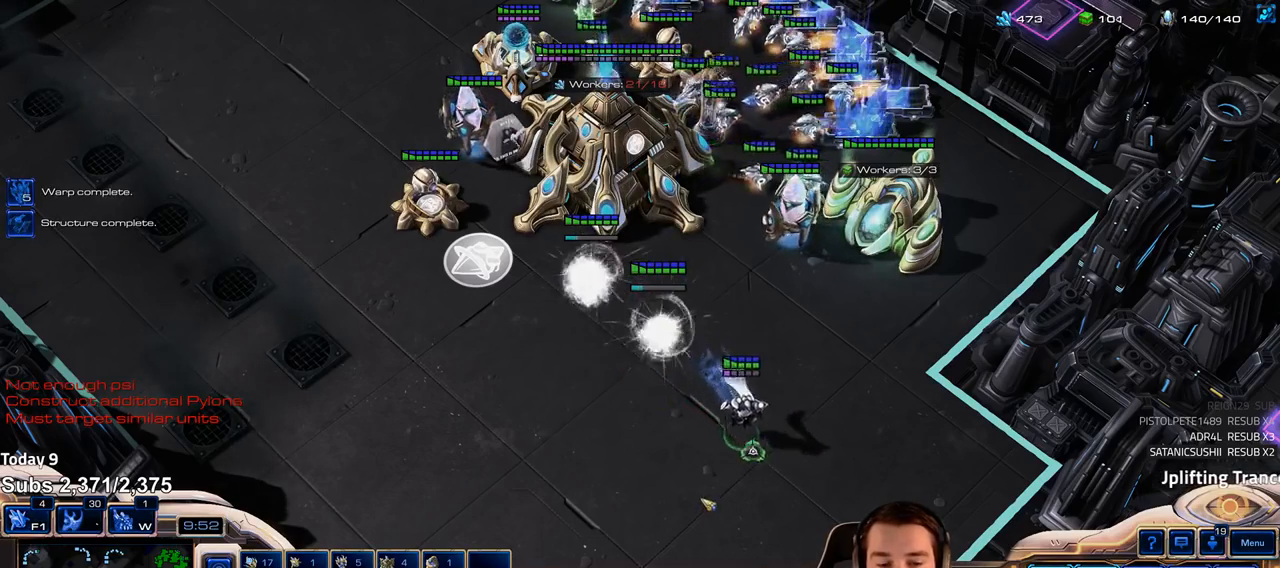
{"keys": [], "events": [[50, "3", "up"], [283, "1", "down"], [333, "1", "up"], [400, "1", "down"], [450, "1", "up"]]}
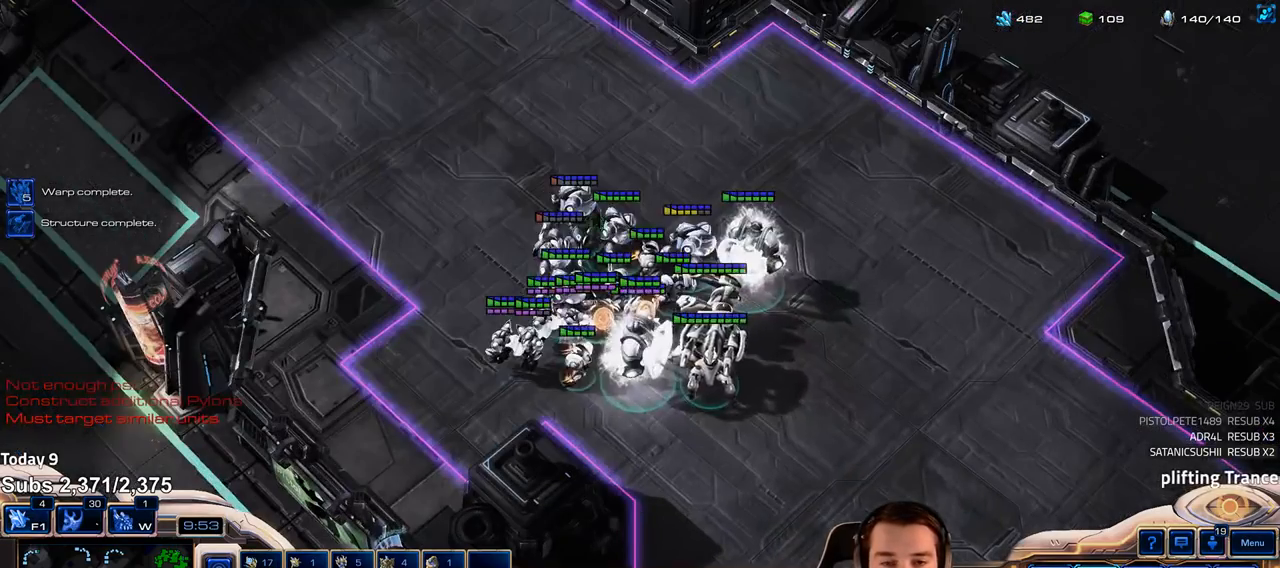
{"keys": [], "events": [[83, "ctrl", "down"], [117, "1", "down"], [183, "1", "up"], [183, "ctrl", "up"], [350, "3", "down"], [417, "3", "up"]]}
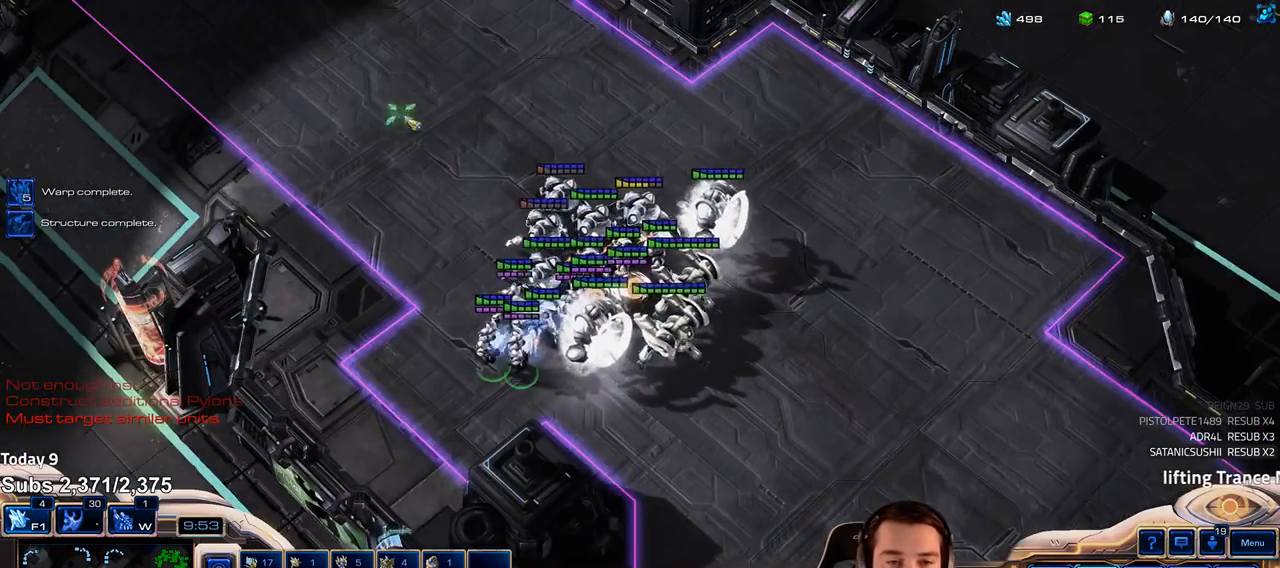
{"keys": [], "events": [[183, "5", "down"], [250, "5", "up"], [317, "5", "down"], [383, "5", "up"]]}
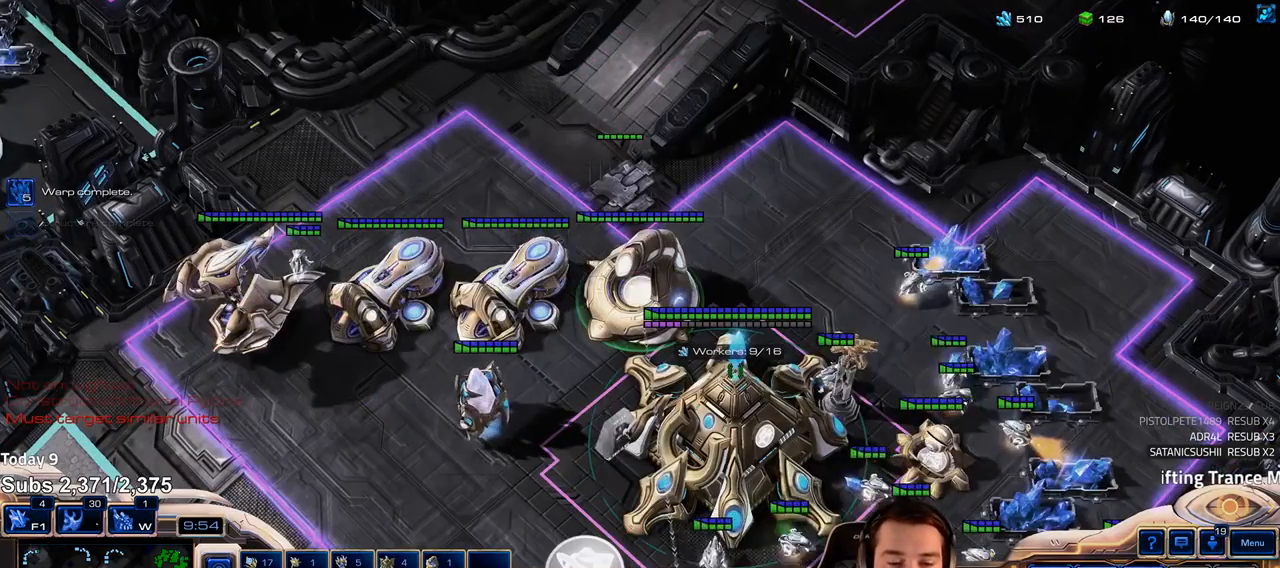
{"keys": [], "events": [[17, "a", "down"], [67, "a", "up"], [267, "4", "down"], [317, "4", "up"], [433, "c", "down"], [500, "c", "up"]]}
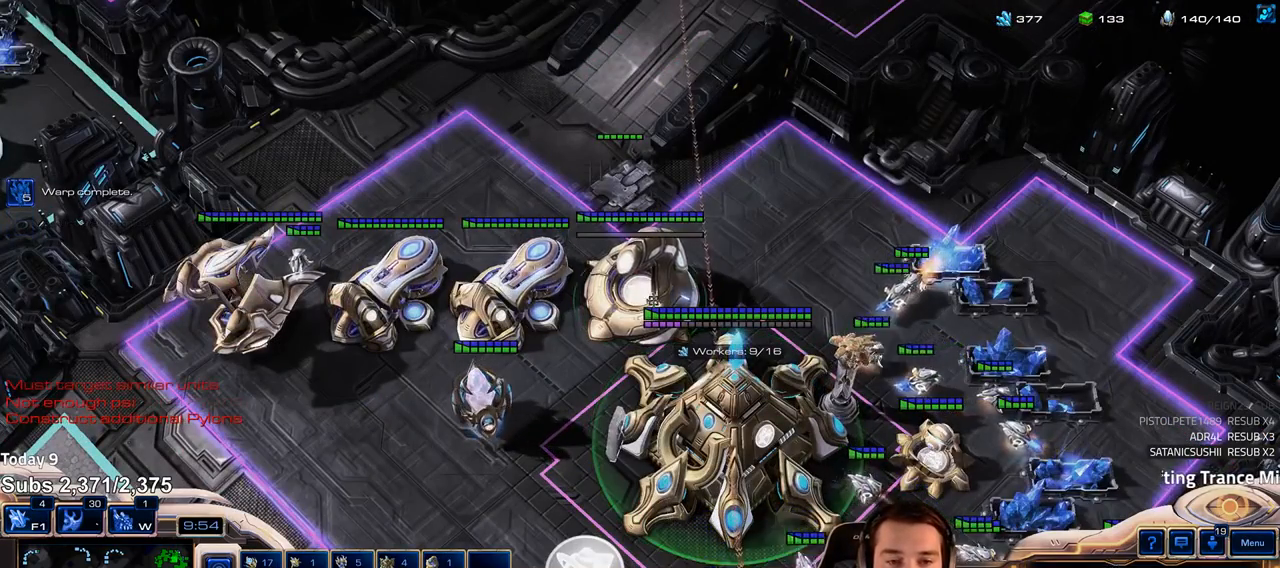
{"keys": [], "events": [[350, "4", "down"], [417, "4", "up"]]}
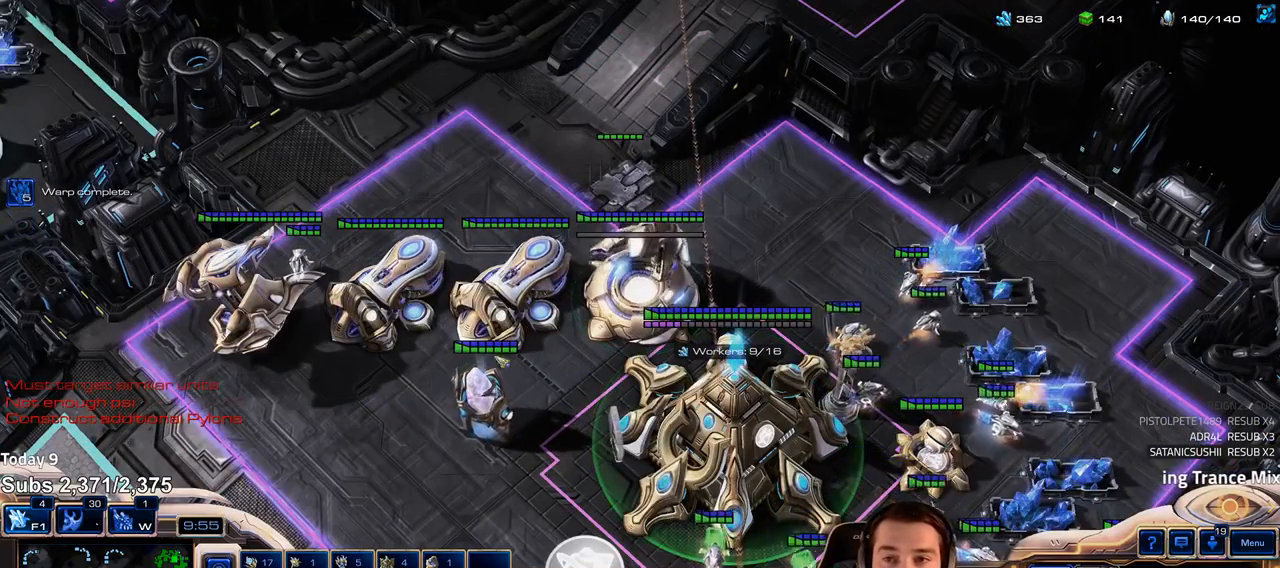
{"keys": [], "events": [[50, "shift", "down"], [133, "shift", "up"]]}
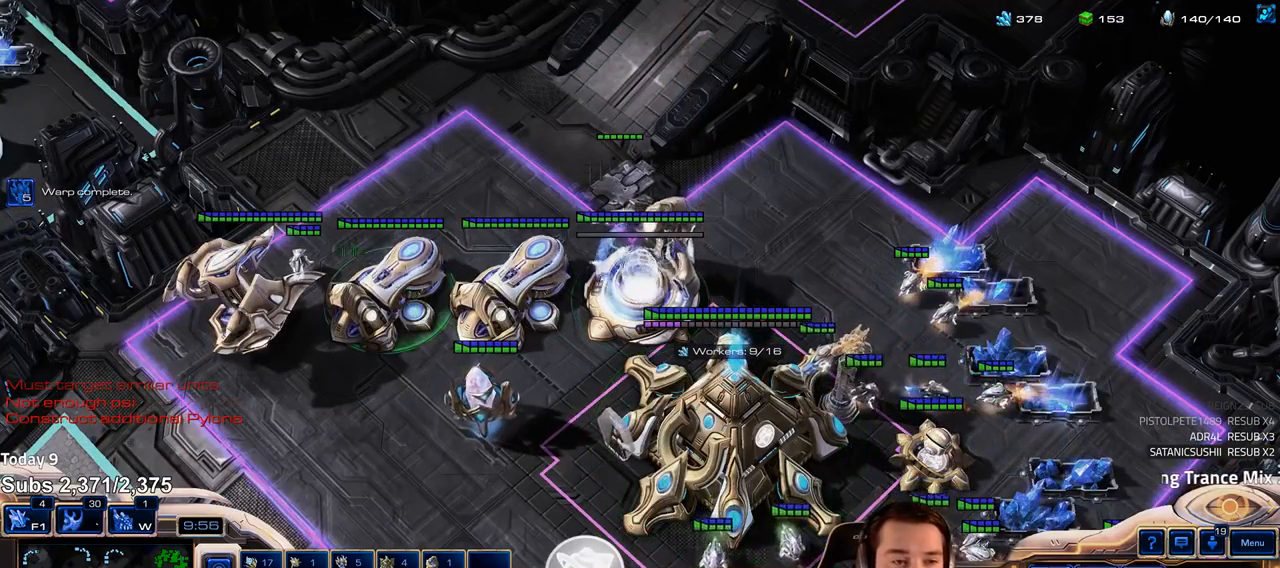
{"keys": [], "events": []}
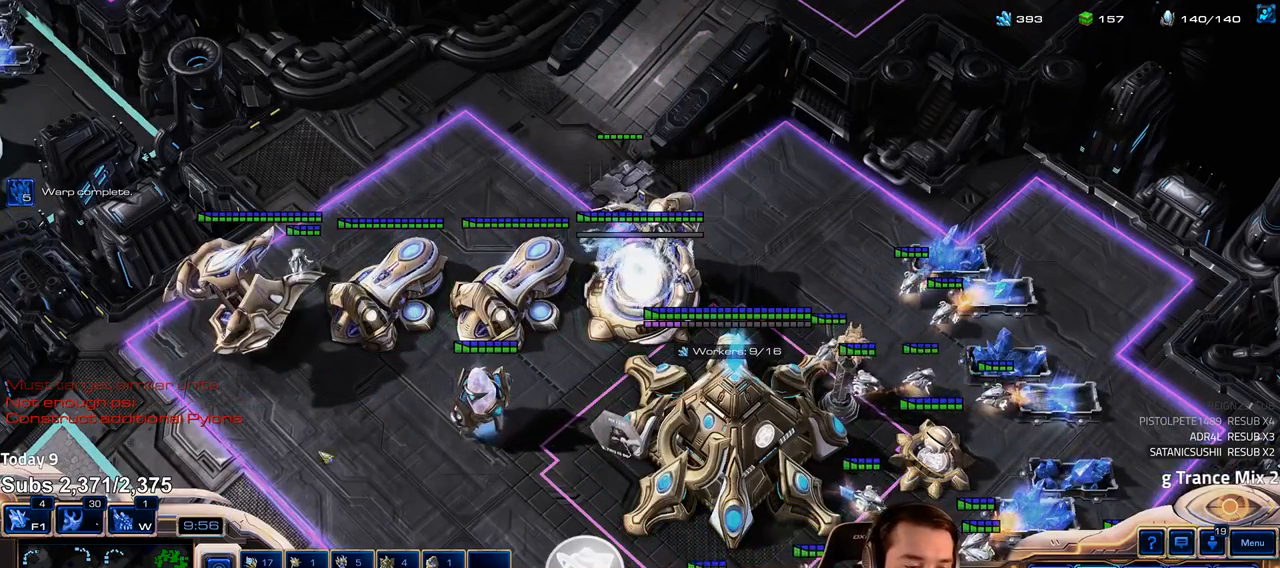
{"keys": [], "events": [[217, "shift", "down"], [300, "shift", "up"]]}
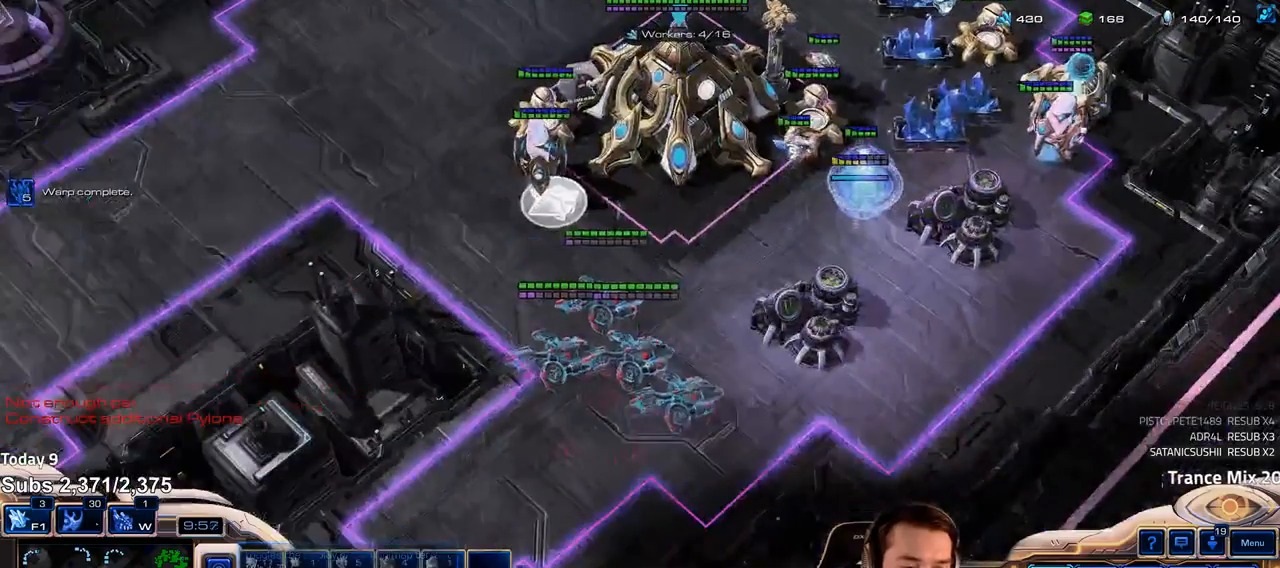
{"keys": [], "events": []}
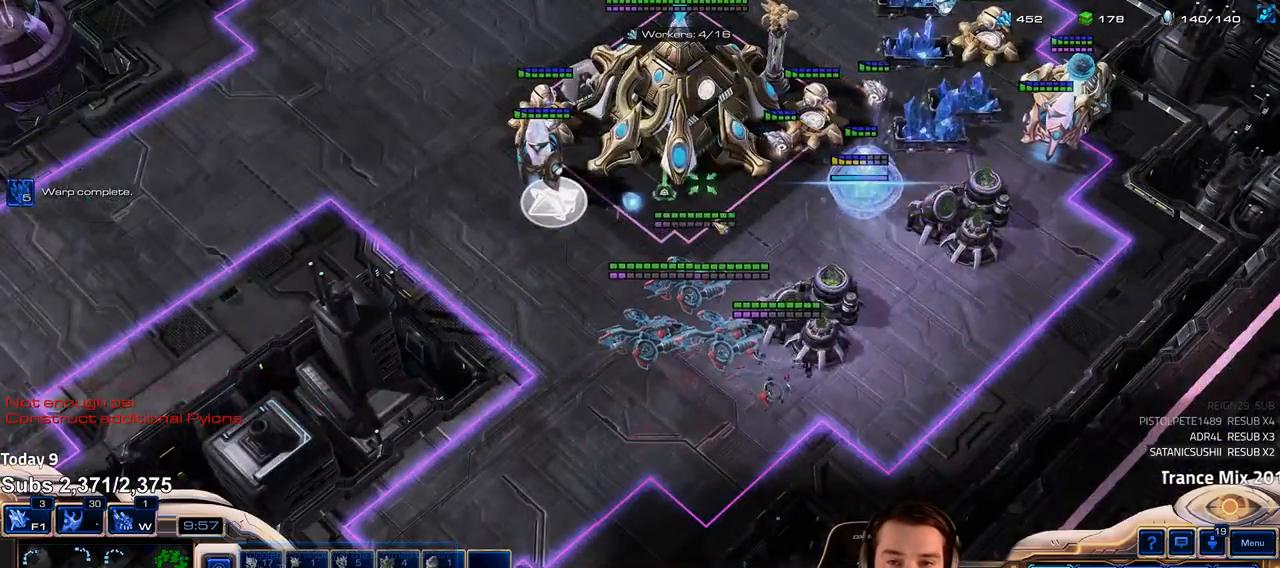
{"keys": [], "events": [[33, "1", "down"], [100, "1", "up"]]}
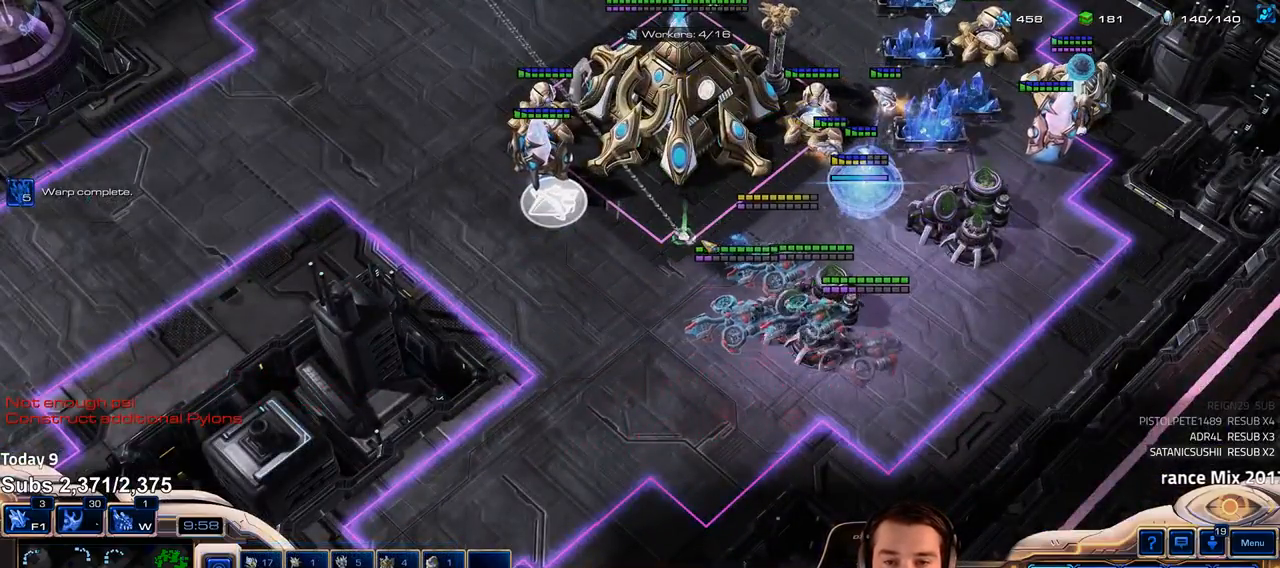
{"keys": [], "events": []}